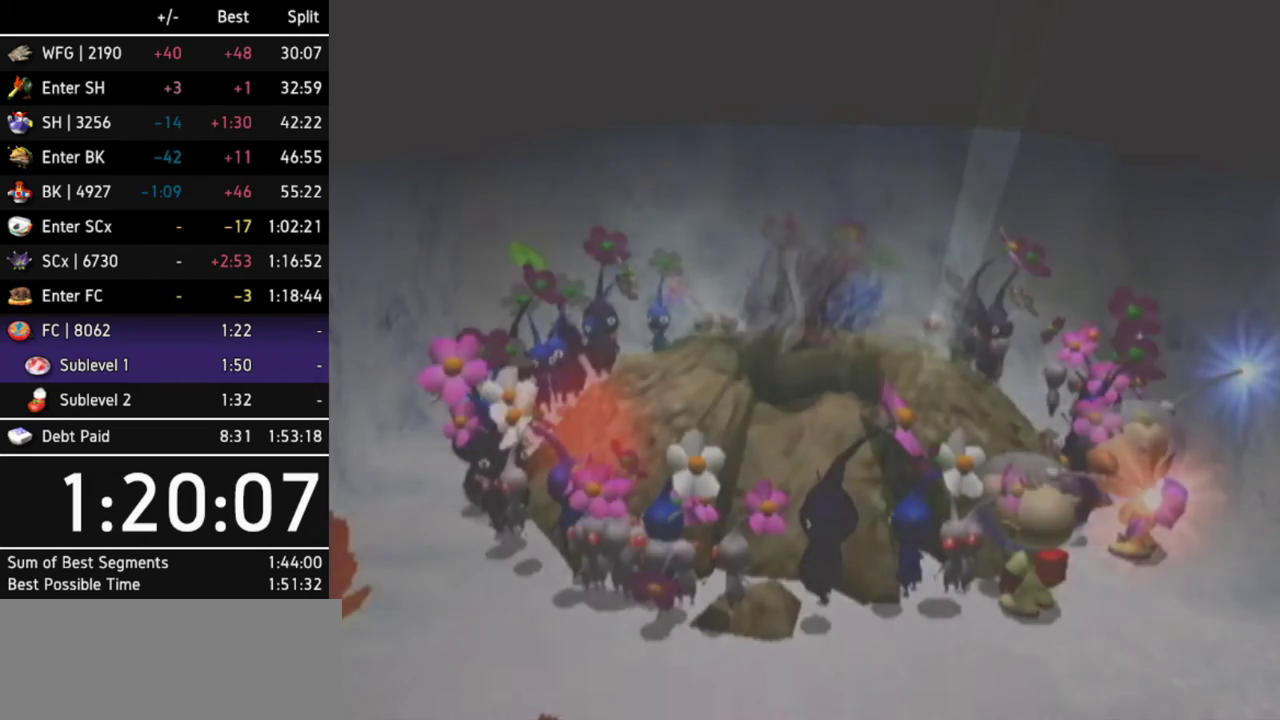
Gameplay with a controller (Nintendo layout); each line is a JSON object with the inputs held at the frame after it. "events" lists button and stick changes between this image and that frame as [ms after this image, input, new state], when the widget could be followed in between. Not read: L3 R3.
{"buttons": [], "left_stick": "center", "right_stick": "center"}
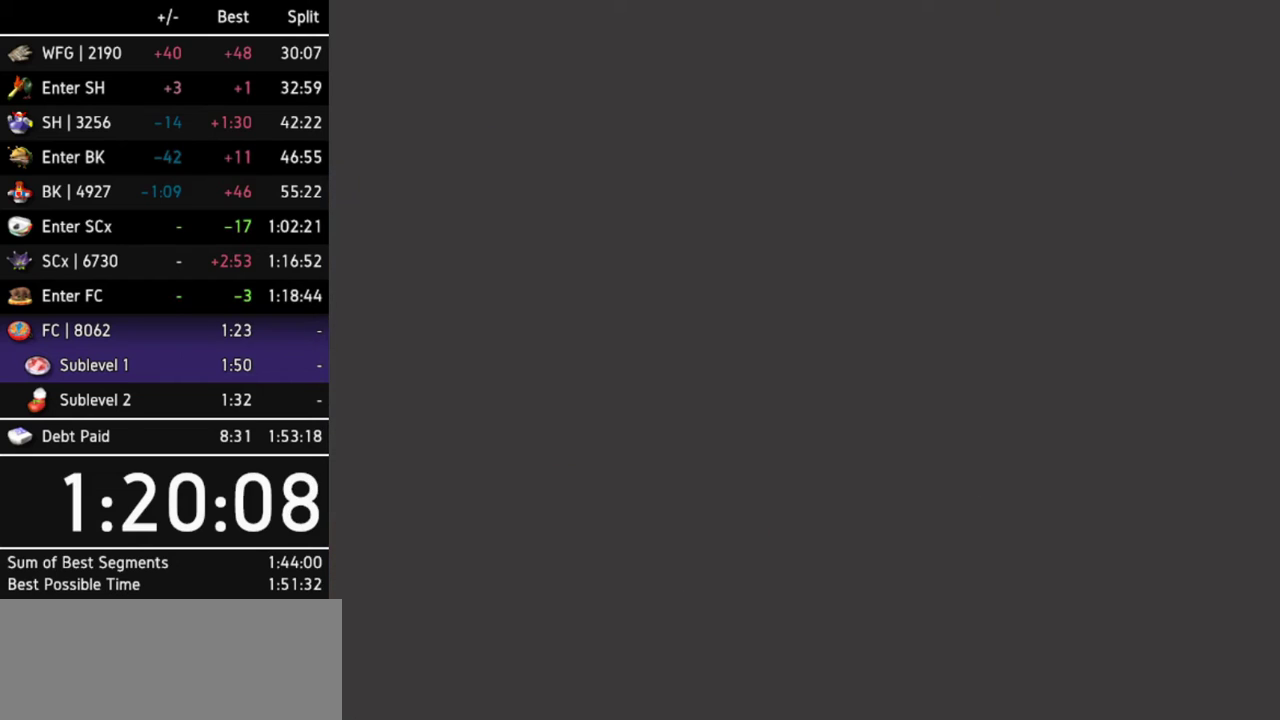
{"buttons": [], "left_stick": "center", "right_stick": "center"}
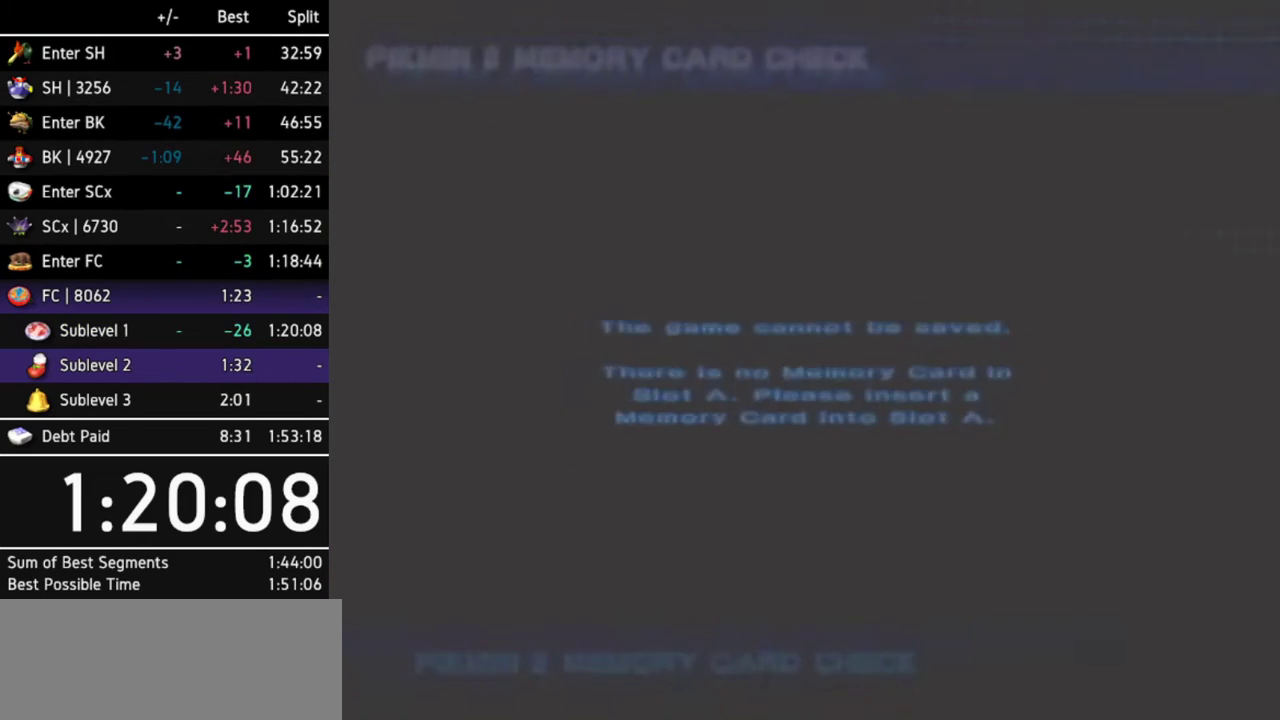
{"buttons": [], "left_stick": "center", "right_stick": "center", "events": [[33, "B", "down"], [100, "B", "up"], [233, "B", "down"], [300, "B", "up"], [333, "B", "down"], [367, "B", "up"], [433, "B", "down"], [500, "B", "up"]]}
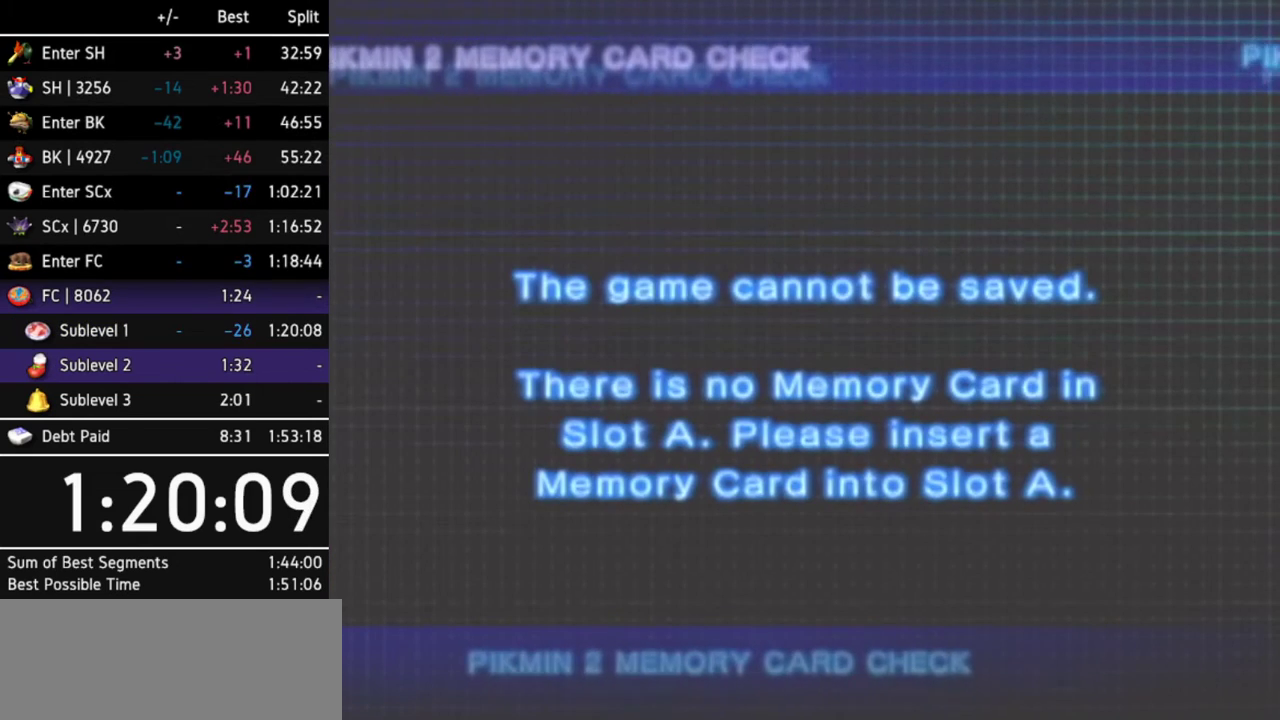
{"buttons": ["B"], "left_stick": "center", "right_stick": "center", "events": [[33, "B", "down"], [100, "B", "up"], [167, "B", "down"], [233, "B", "up"], [267, "B", "down"], [300, "B", "up"], [367, "B", "down"], [433, "B", "up"], [500, "B", "down"]]}